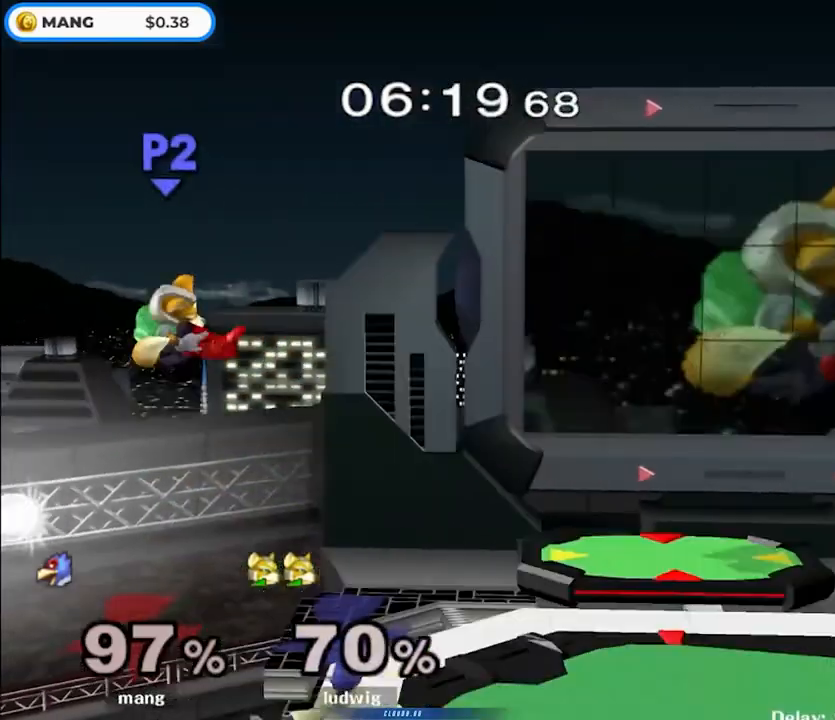
Gameplay with a controller (Nintendo layout); each line is a JSON object with the inputs held at the frame after it. "events" lists button and stick changes between this image and that frame as [ms after this image, input, new state], when the widget could be followed in between. Not read: L3 R3.
{"buttons": ["Y"], "left_stick": "right", "right_stick": "center", "events": [[17, "left_stick", "center"], [50, "L1", "up"], [117, "left_stick", "left"], [300, "left_stick", "down"], [333, "Y", "down"], [383, "left_stick", "center"], [400, "B", "down"], [483, "left_stick", "right"], [500, "B", "up"]]}
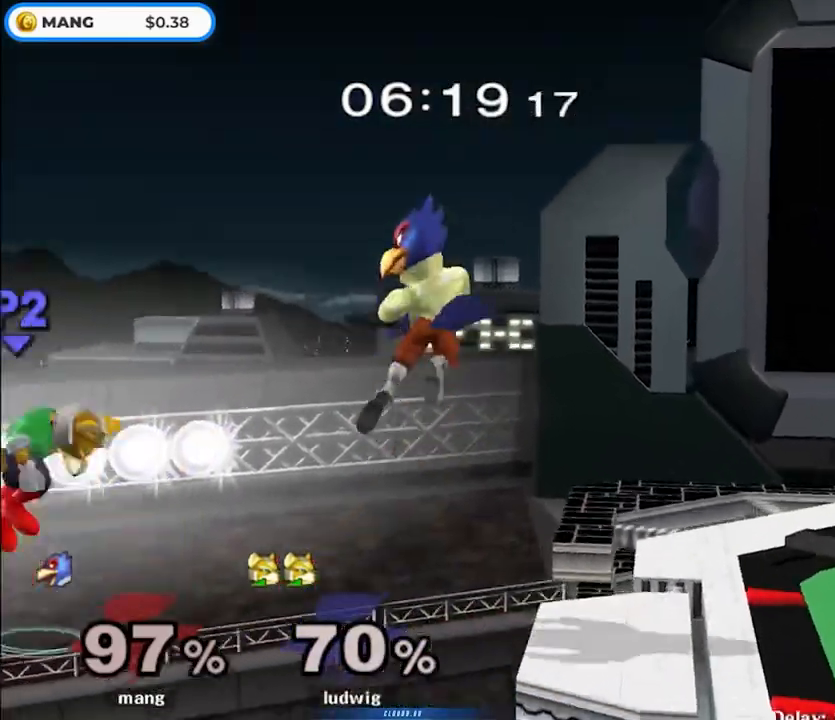
{"buttons": [], "left_stick": "center", "right_stick": "center", "events": [[67, "B", "down"], [167, "B", "up"], [183, "B", "down"], [283, "left_stick", "down"], [300, "B", "up"], [400, "Y", "up"], [417, "left_stick", "center"]]}
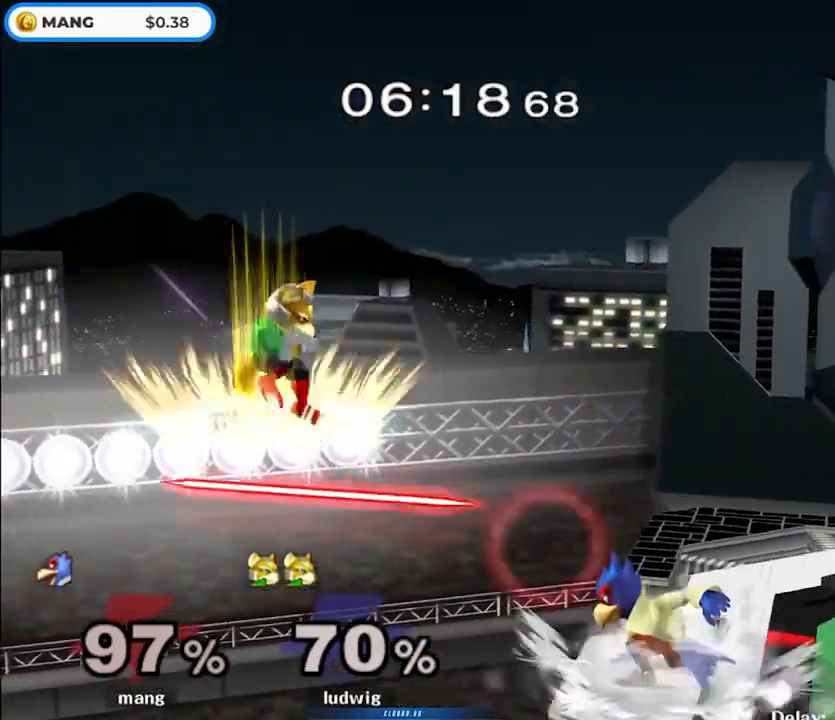
{"buttons": [], "left_stick": "up-left", "right_stick": "center", "events": [[33, "Y", "down"], [33, "left_stick", "left"], [83, "Y", "up"], [200, "left_stick", "center"], [417, "left_stick", "up-left"]]}
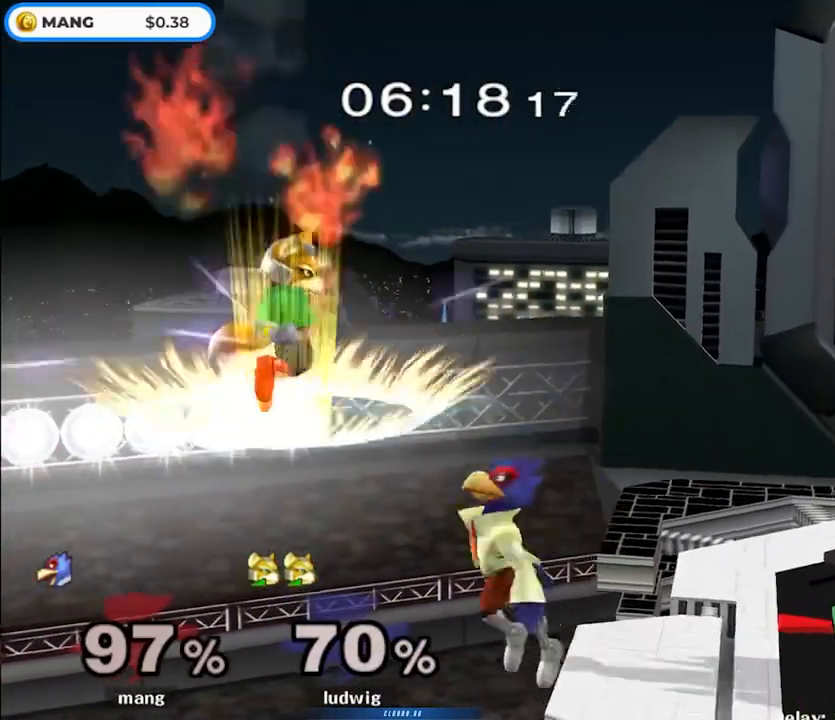
{"buttons": ["A", "Y"], "left_stick": "right", "right_stick": "center", "events": [[33, "left_stick", "down"], [50, "Y", "down"], [83, "A", "down"], [183, "left_stick", "right"]]}
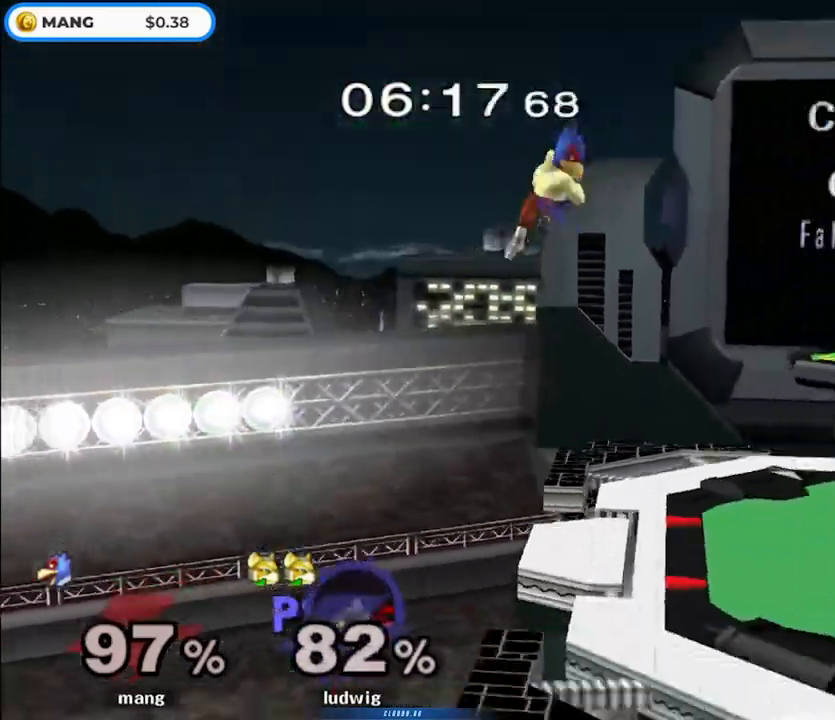
{"buttons": [], "left_stick": "right", "right_stick": "center", "events": [[67, "A", "up"], [67, "Y", "up"], [117, "left_stick", "down"], [233, "left_stick", "center"], [333, "left_stick", "right"], [383, "Y", "down"], [433, "Y", "up"]]}
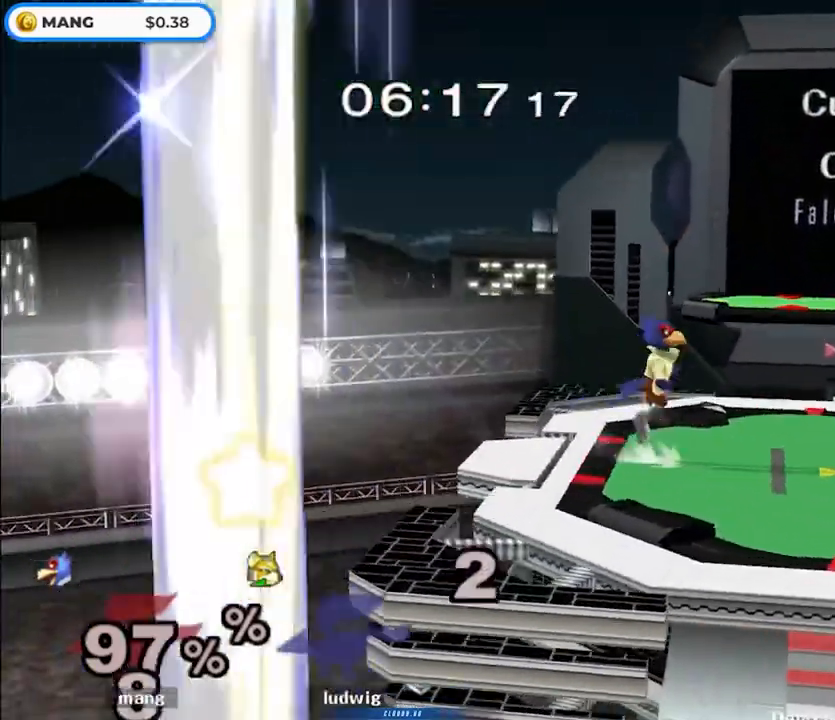
{"buttons": ["Y"], "left_stick": "right", "right_stick": "center", "events": [[17, "left_stick", "center"], [83, "A", "down"], [150, "left_stick", "down"], [167, "L1", "down"], [233, "A", "up"], [283, "L1", "up"], [283, "left_stick", "center"], [350, "left_stick", "right"], [417, "Y", "down"]]}
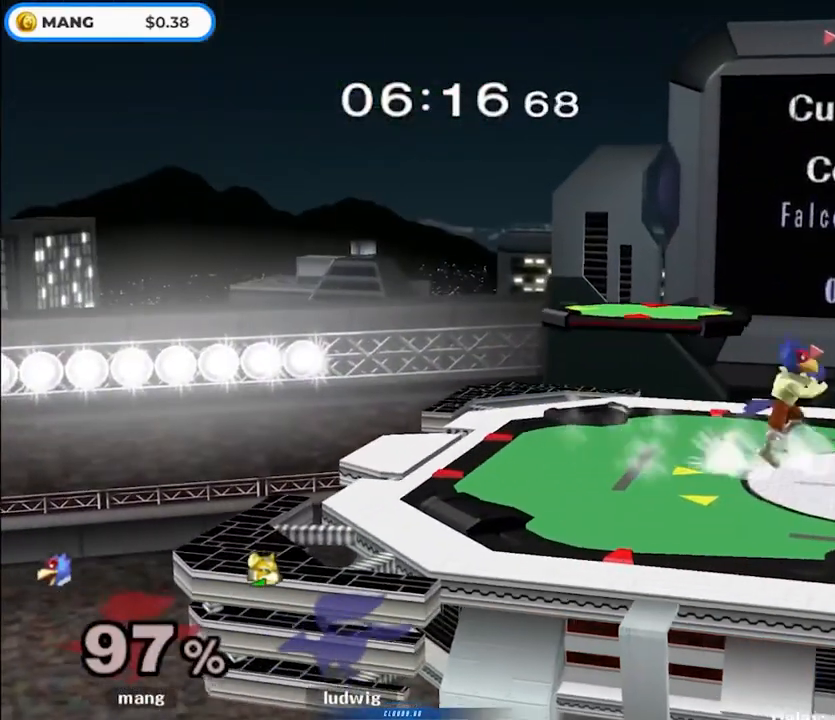
{"buttons": ["B"], "left_stick": "down-right", "right_stick": "center", "events": [[33, "Y", "up"], [50, "left_stick", "center"], [100, "B", "down"], [183, "B", "up"], [250, "B", "down"], [333, "B", "up"], [367, "B", "down"], [483, "left_stick", "down-right"]]}
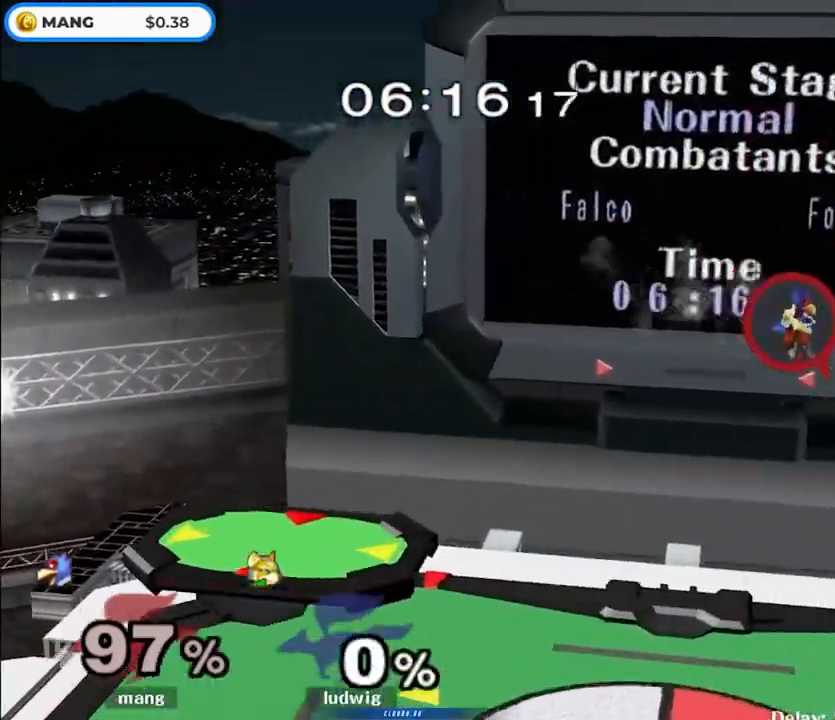
{"buttons": ["L1"], "left_stick": "down-right", "right_stick": "center", "events": [[67, "B", "up"], [83, "L1", "down"], [150, "left_stick", "up-right"], [267, "left_stick", "down-right"], [333, "right_stick", "down"], [383, "L1", "up"], [450, "right_stick", "center"], [483, "L1", "down"]]}
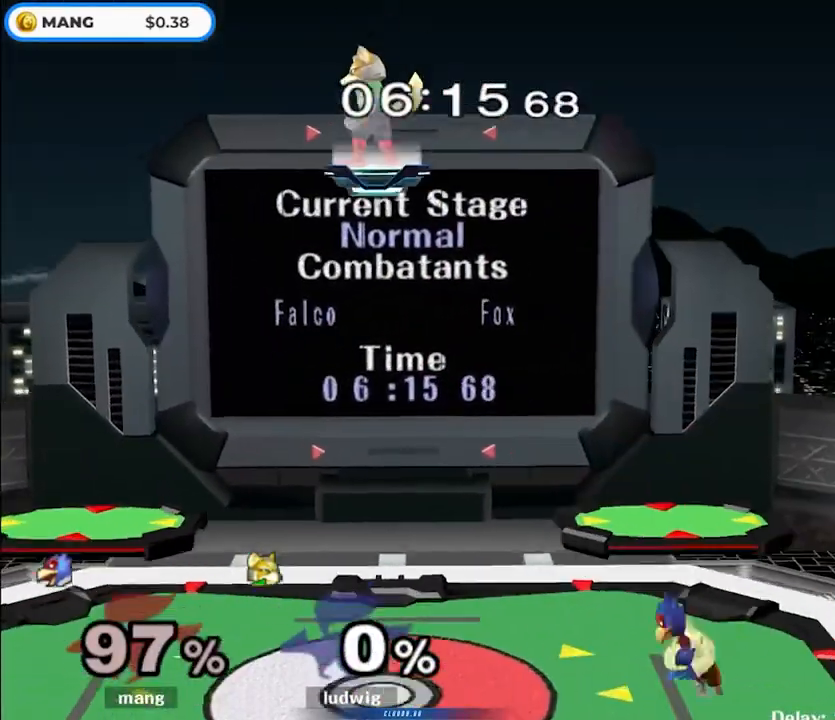
{"buttons": ["L1"], "left_stick": "down", "right_stick": "center", "events": [[100, "L1", "up"], [100, "left_stick", "center"], [200, "Y", "down"], [367, "Y", "up"], [367, "left_stick", "down"], [400, "L1", "down"]]}
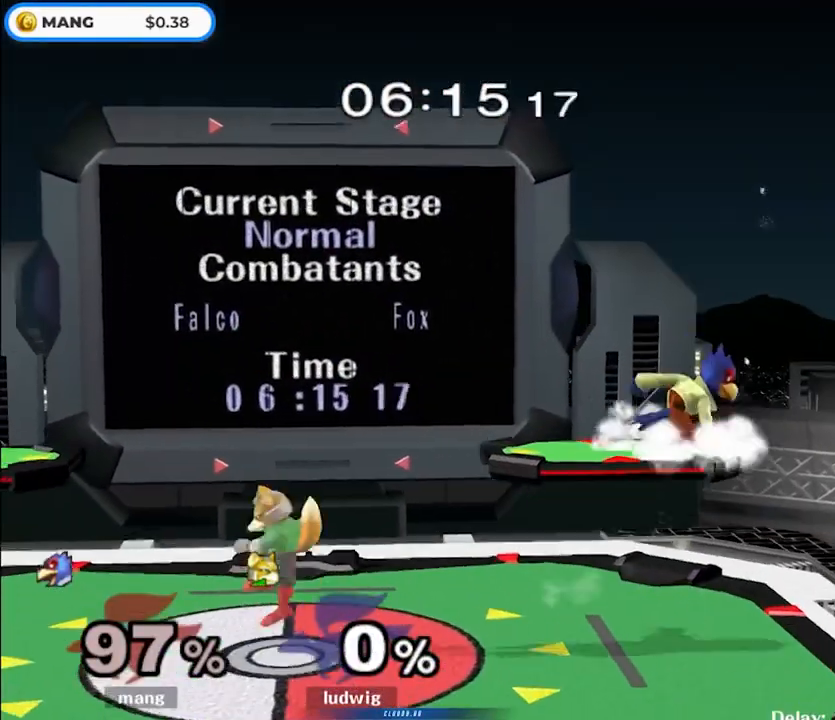
{"buttons": [], "left_stick": "left", "right_stick": "center", "events": [[50, "left_stick", "center"], [67, "L1", "up"], [150, "left_stick", "left"], [267, "Y", "down"], [450, "Y", "up"]]}
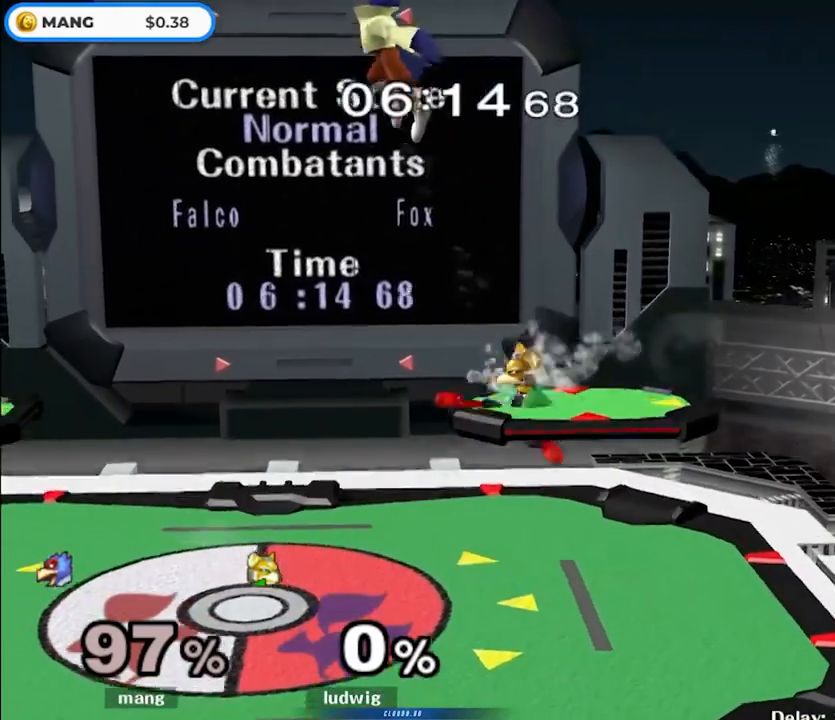
{"buttons": [], "left_stick": "down", "right_stick": "center", "events": [[300, "left_stick", "down"]]}
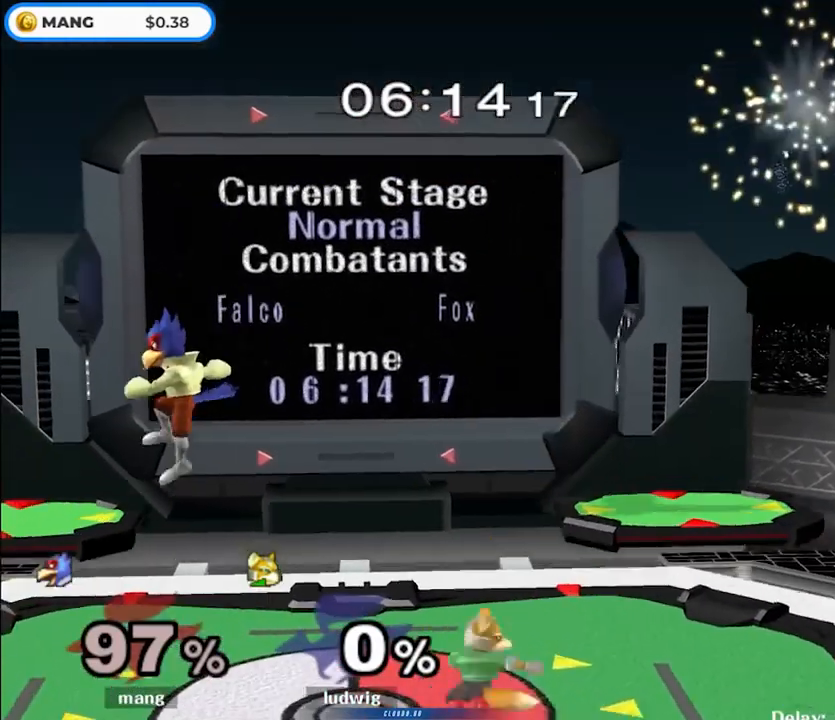
{"buttons": ["B"], "left_stick": "center", "right_stick": "center", "events": [[200, "left_stick", "center"], [267, "left_stick", "left"], [300, "Y", "down"], [367, "Y", "up"], [400, "left_stick", "down-right"], [483, "B", "down"], [483, "left_stick", "center"]]}
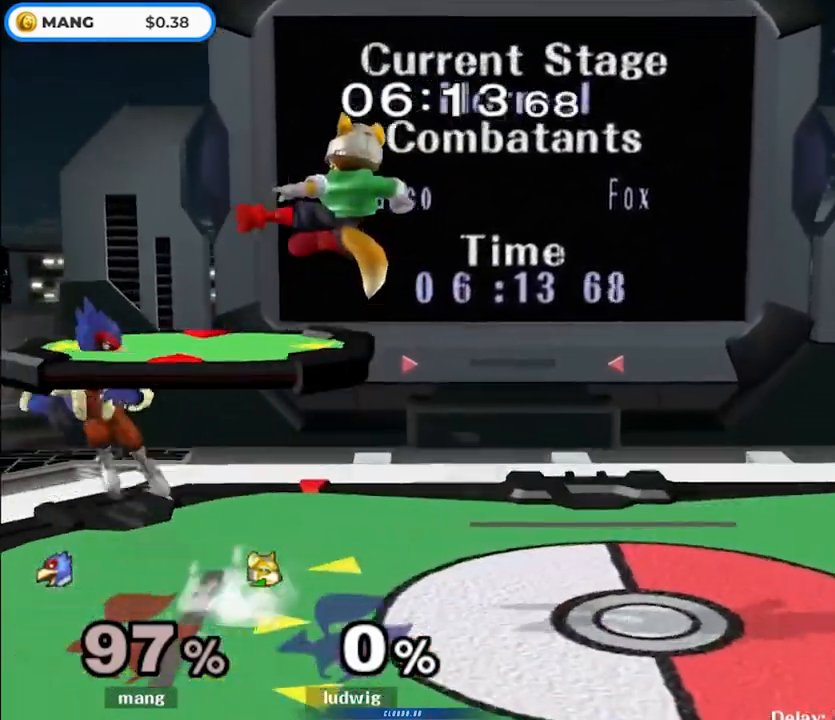
{"buttons": [], "left_stick": "right", "right_stick": "center", "events": [[133, "left_stick", "down"], [200, "B", "up"], [233, "left_stick", "center"], [283, "left_stick", "right"], [367, "left_stick", "left"], [483, "left_stick", "right"]]}
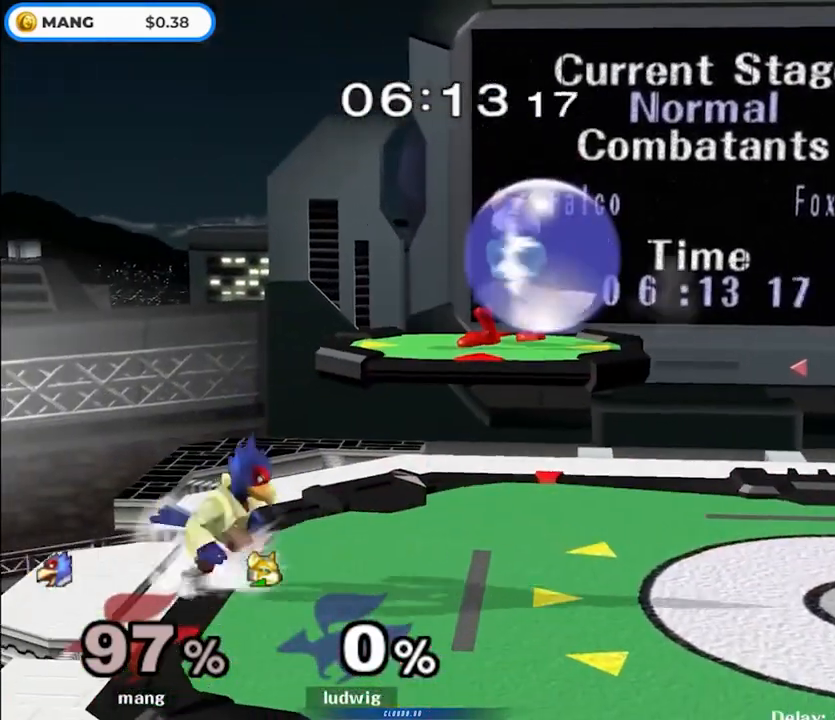
{"buttons": [], "left_stick": "right", "right_stick": "center", "events": [[33, "Y", "down"], [83, "Y", "up"], [167, "left_stick", "center"], [183, "B", "down"], [317, "left_stick", "down-right"], [400, "B", "up"], [467, "left_stick", "right"]]}
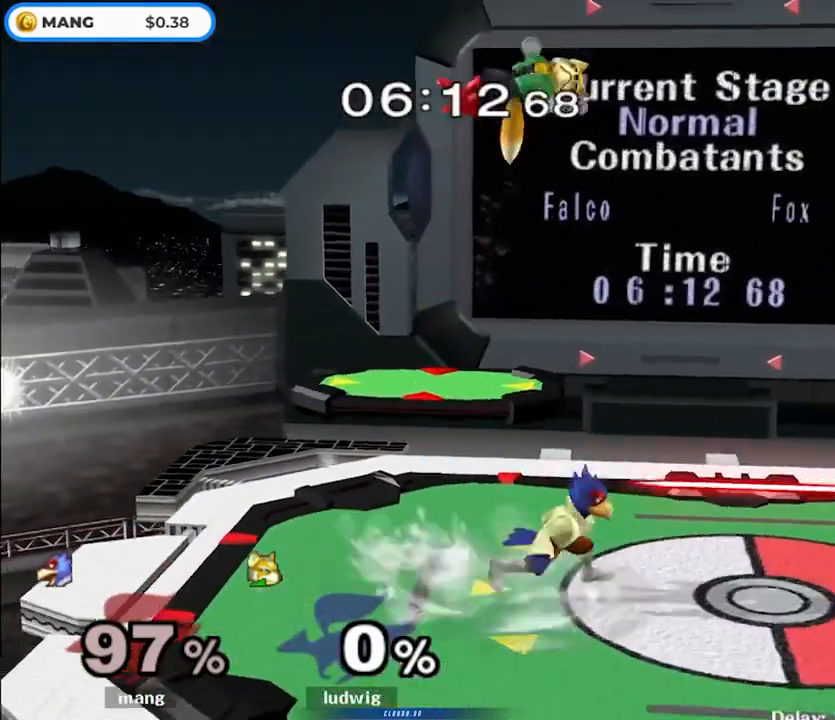
{"buttons": ["L1"], "left_stick": "down-left", "right_stick": "center", "events": [[400, "Y", "down"], [433, "left_stick", "down-left"], [450, "Y", "up"], [483, "L1", "down"]]}
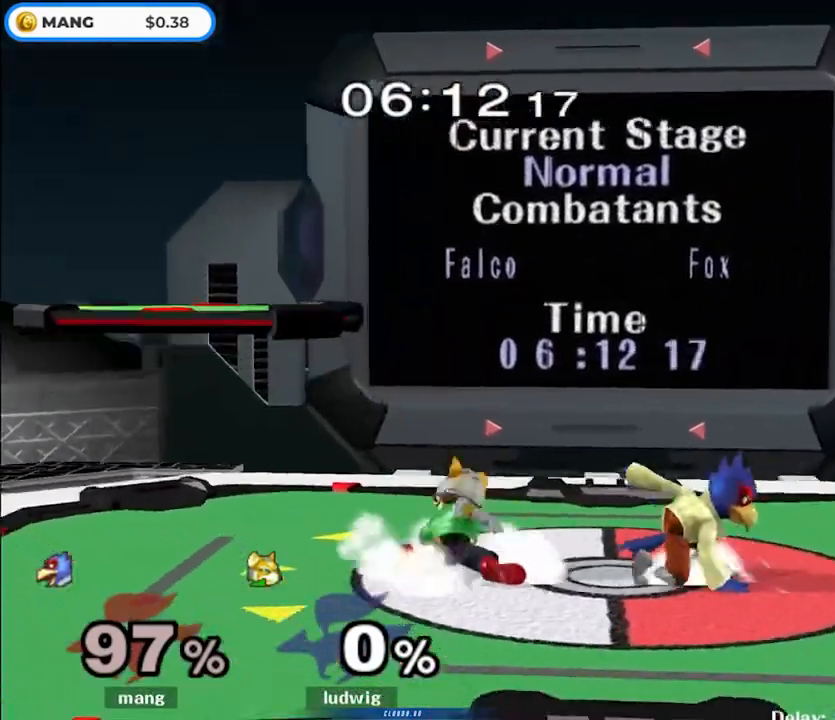
{"buttons": ["L1"], "left_stick": "down-left", "right_stick": "center", "events": [[117, "L1", "up"], [117, "left_stick", "down"], [183, "B", "down"], [283, "B", "up"], [317, "Y", "down"], [400, "L1", "down"], [400, "Y", "up"], [400, "left_stick", "down-left"]]}
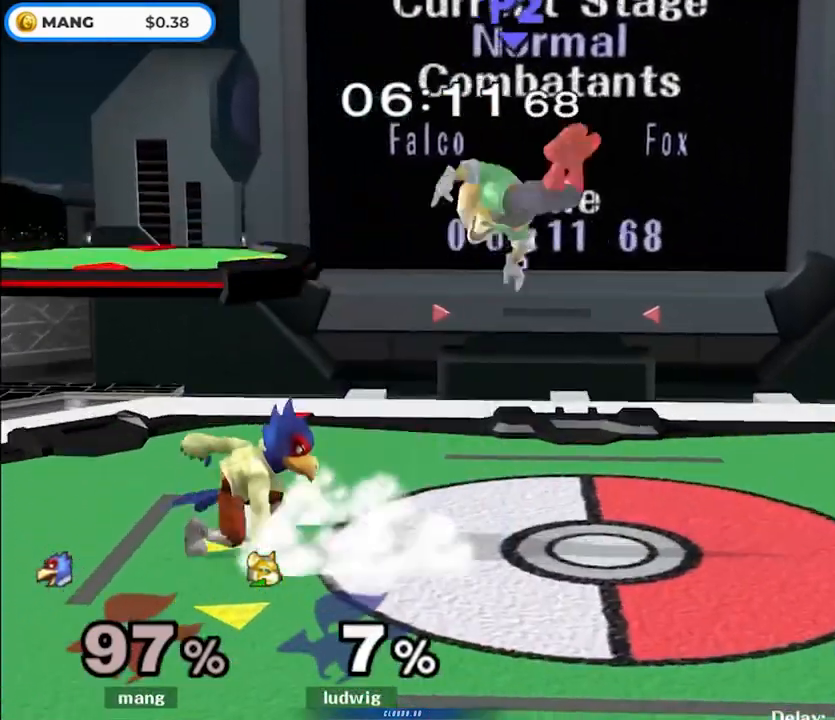
{"buttons": [], "left_stick": "right", "right_stick": "down", "events": [[33, "L1", "up"], [50, "left_stick", "center"], [133, "left_stick", "right"], [183, "Y", "down"], [250, "Y", "up"], [500, "right_stick", "down"]]}
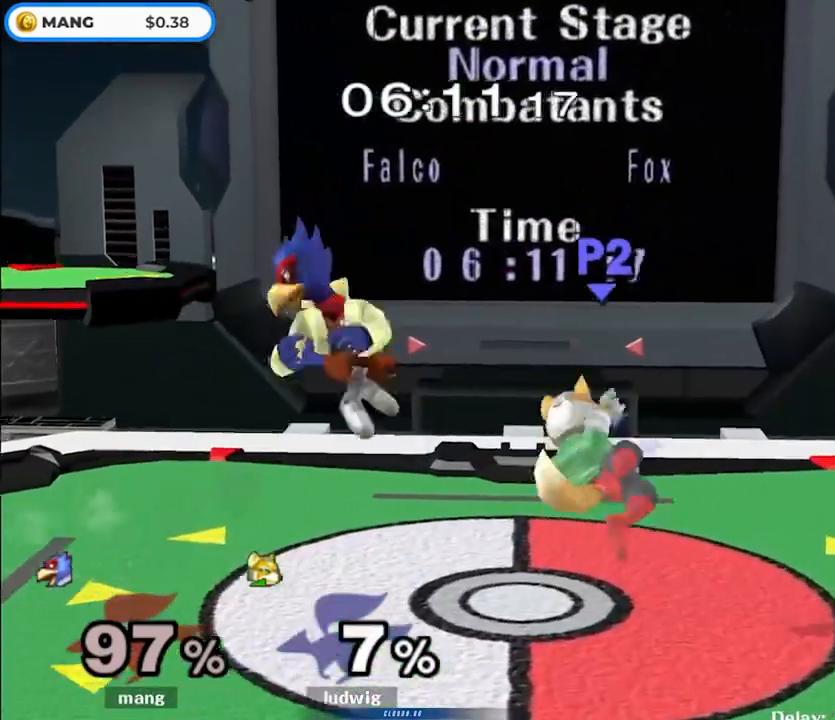
{"buttons": [], "left_stick": "down-right", "right_stick": "center", "events": [[67, "right_stick", "center"], [133, "left_stick", "down"], [150, "L1", "down"], [283, "L1", "up"], [483, "left_stick", "down-right"]]}
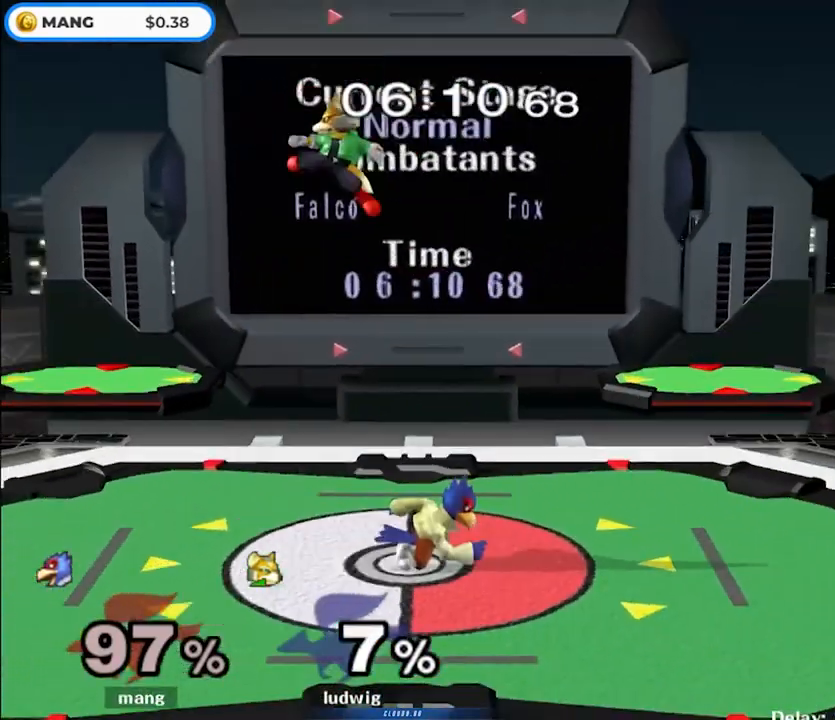
{"buttons": ["Y"], "left_stick": "down", "right_stick": "center", "events": [[67, "Y", "down"], [117, "left_stick", "down-left"], [133, "Y", "up"], [150, "L1", "down"], [283, "L1", "up"], [317, "left_stick", "down"], [350, "B", "down"], [450, "B", "up"], [483, "Y", "down"]]}
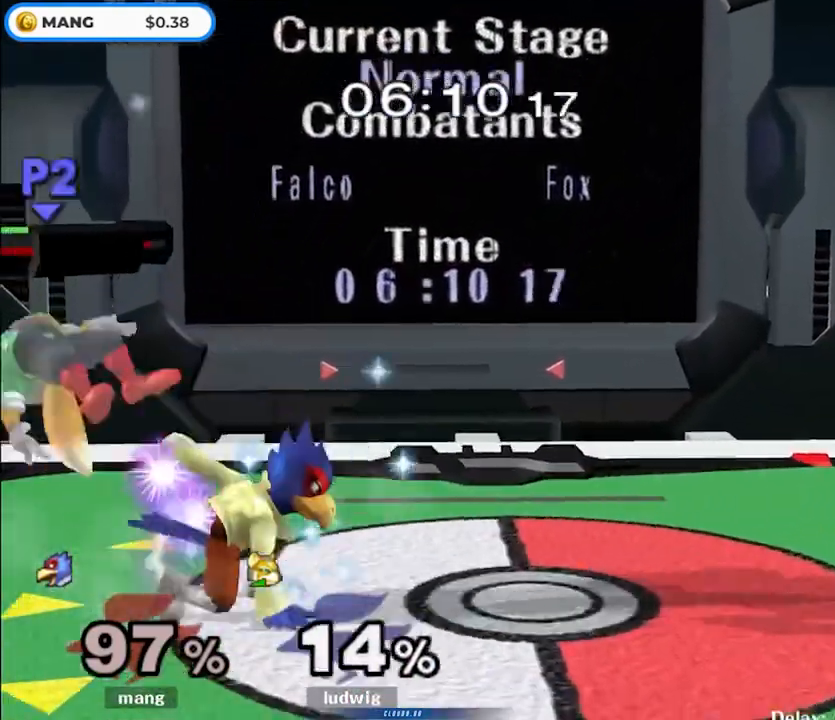
{"buttons": [], "left_stick": "down", "right_stick": "center", "events": [[67, "Y", "up"], [67, "left_stick", "down-left"], [83, "L1", "down"], [200, "left_stick", "center"], [217, "L1", "up"], [283, "left_stick", "left"], [350, "Y", "down"], [400, "Y", "up"], [467, "left_stick", "down"]]}
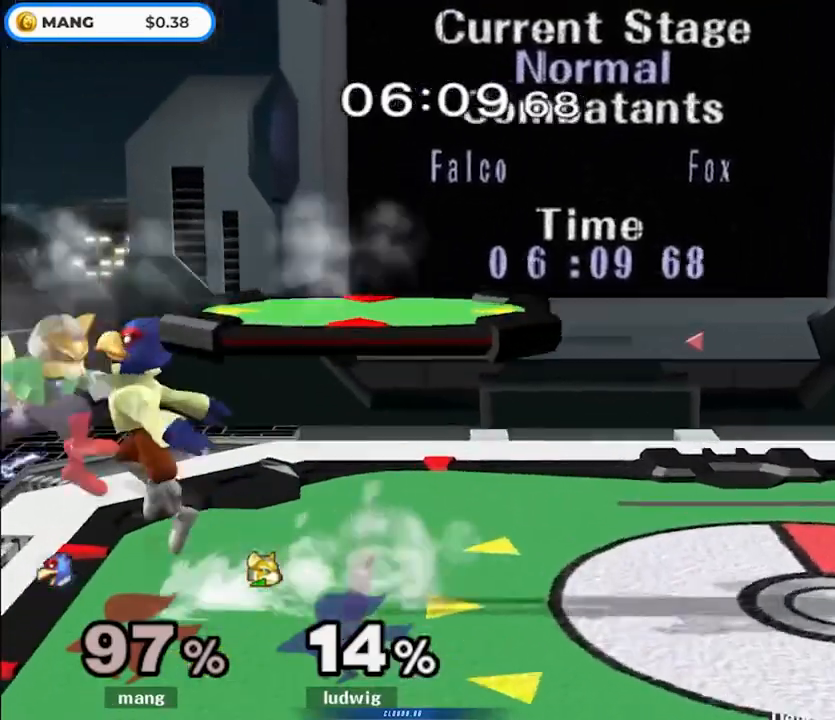
{"buttons": [], "left_stick": "left", "right_stick": "center", "events": [[17, "B", "down"], [133, "B", "up"], [167, "left_stick", "up-right"], [183, "Y", "down"], [267, "Y", "up"], [300, "Y", "down"], [400, "left_stick", "left"], [433, "Y", "up"]]}
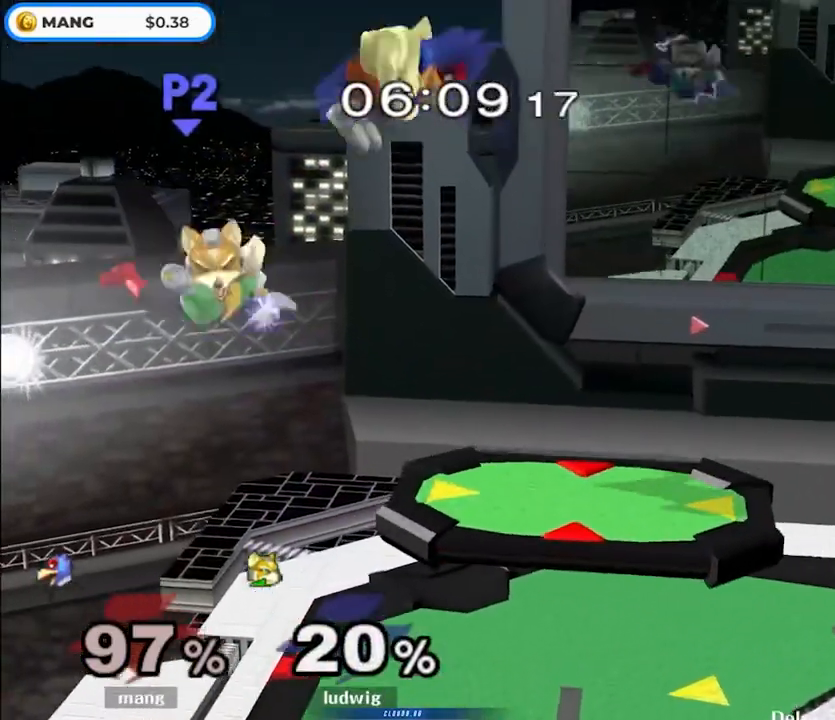
{"buttons": [], "left_stick": "left", "right_stick": "center", "events": [[350, "right_stick", "left"], [433, "right_stick", "center"]]}
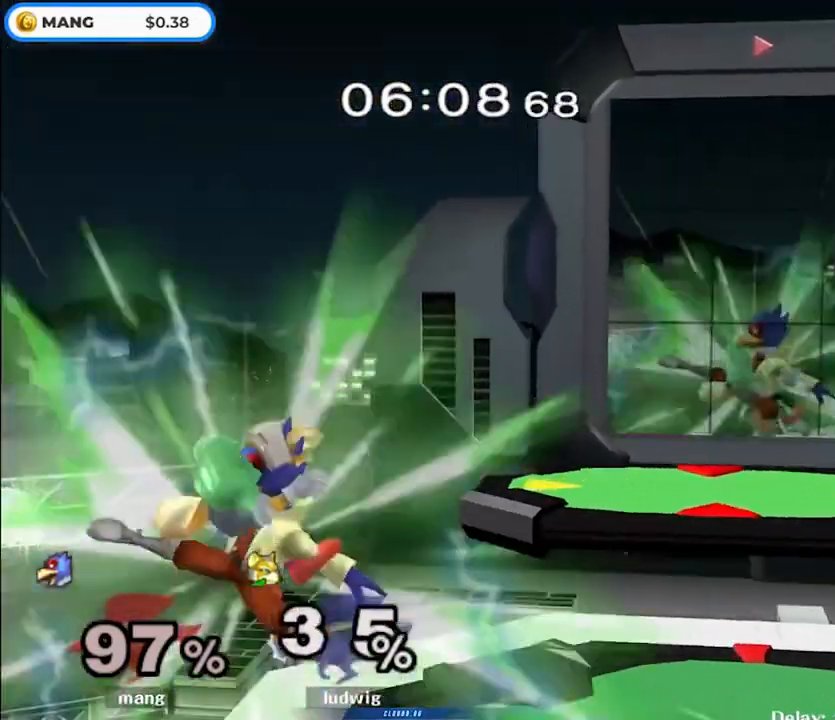
{"buttons": [], "left_stick": "center", "right_stick": "center", "events": [[67, "L1", "down"], [67, "left_stick", "down-left"], [200, "L1", "up"], [217, "left_stick", "center"], [283, "right_stick", "down"], [350, "right_stick", "center"]]}
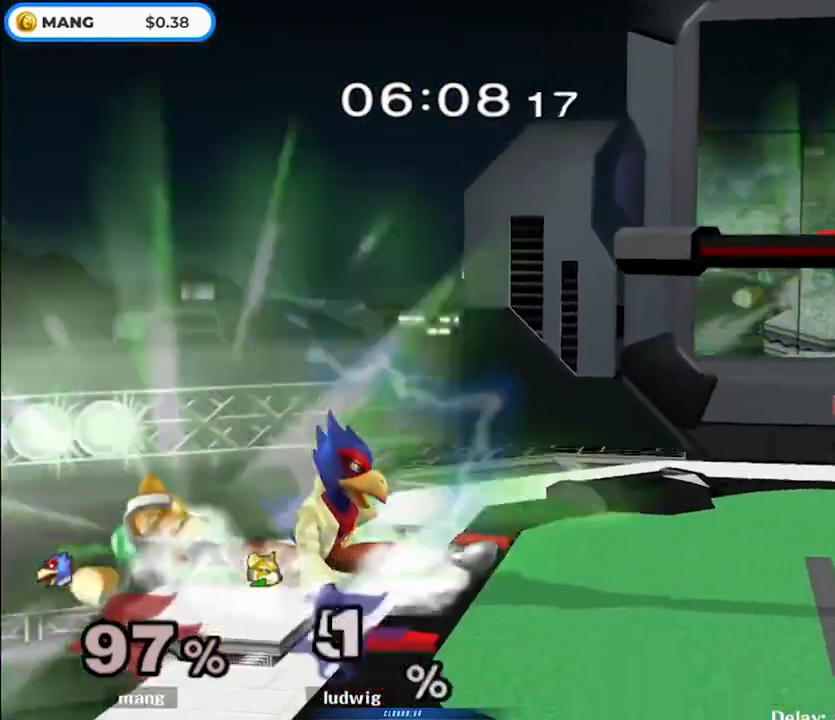
{"buttons": [], "left_stick": "center", "right_stick": "center", "events": [[50, "right_stick", "down"], [133, "right_stick", "center"], [233, "right_stick", "down"], [333, "right_stick", "center"]]}
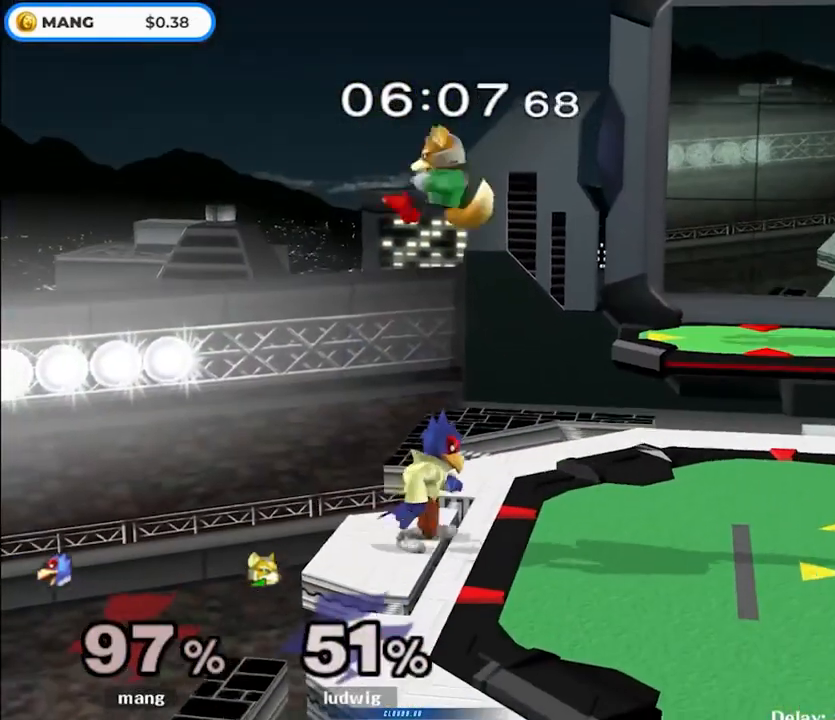
{"buttons": ["L1"], "left_stick": "right", "right_stick": "center", "events": [[117, "left_stick", "right"], [167, "L1", "down"]]}
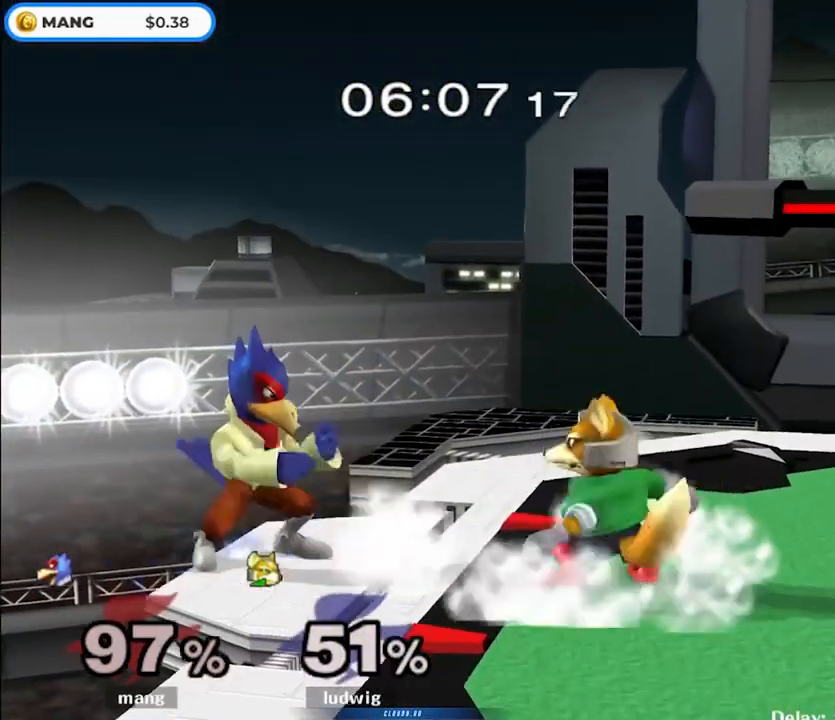
{"buttons": ["L1"], "left_stick": "right", "right_stick": "center", "events": [[150, "Y", "down"], [367, "Y", "up"]]}
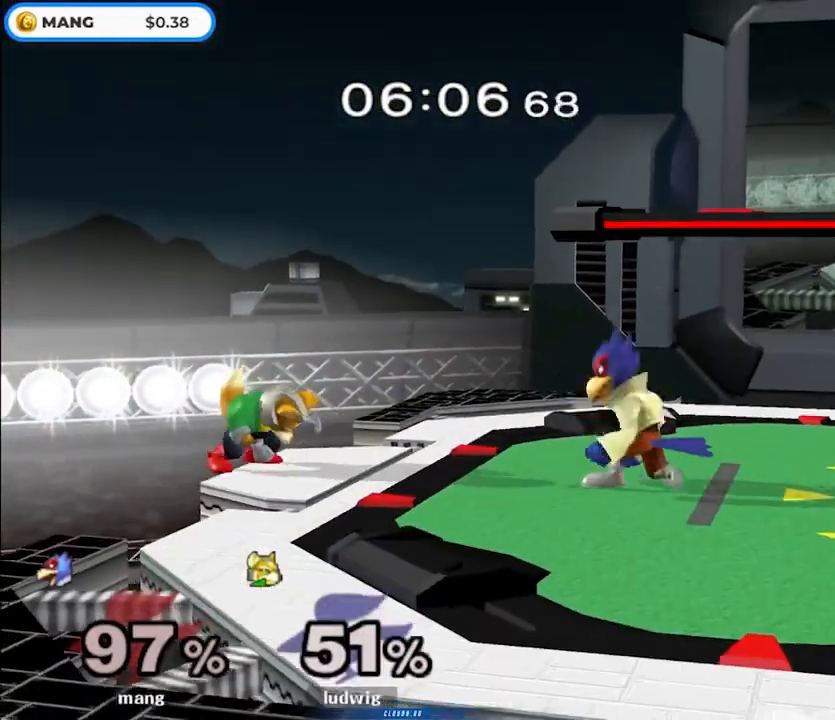
{"buttons": ["Y", "L1"], "left_stick": "down", "right_stick": "center", "events": [[50, "left_stick", "center"], [67, "Y", "down"], [117, "Y", "up"], [117, "left_stick", "left"], [150, "L1", "up"], [200, "right_stick", "down"], [250, "right_stick", "center"], [367, "Y", "down"], [483, "left_stick", "down"], [500, "L1", "down"]]}